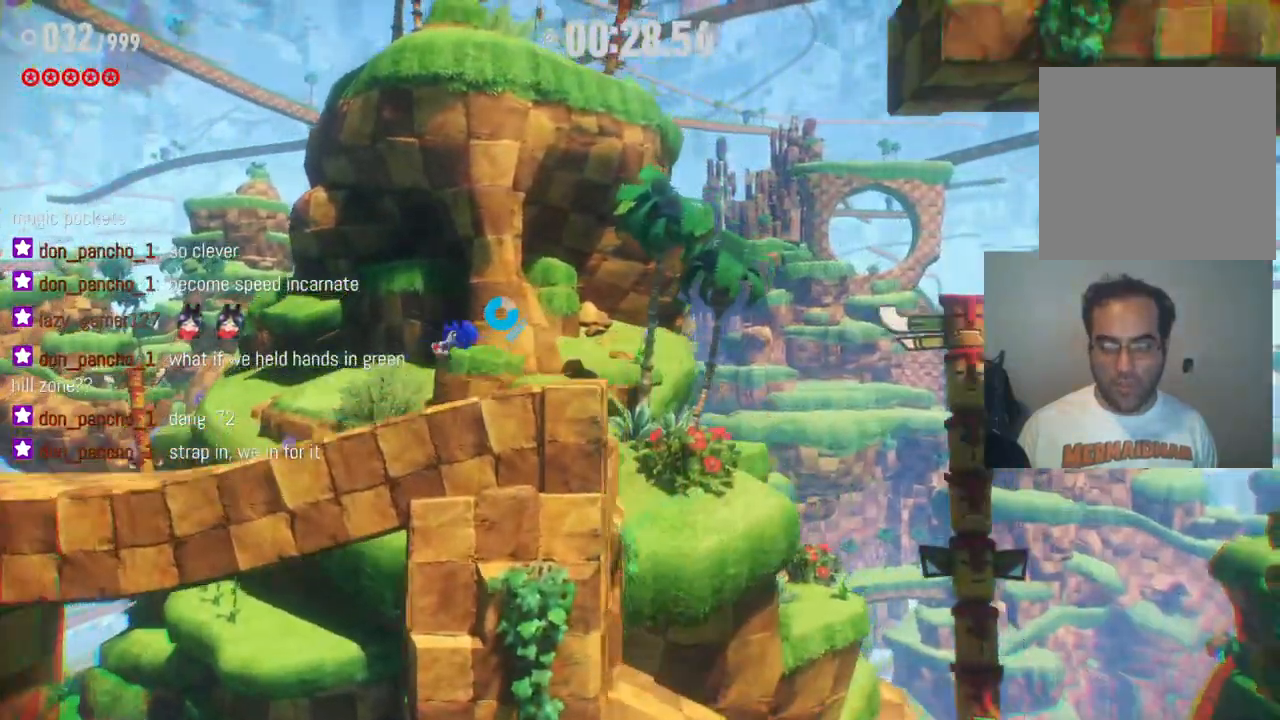
Gameplay with a controller (Xbox layout); each line is a JSON object with the inputs held at the frame after it (dt_ms = milliseconds from this image to that frame). "events" lists button and stick changes between this image and that frame as [ms after this image, input, new state], when the widget could be followed in between. Not read: A L3 R3.
{"dt_ms": 500, "buttons": ["R2"], "left_stick": "right", "right_stick": "center", "events": []}
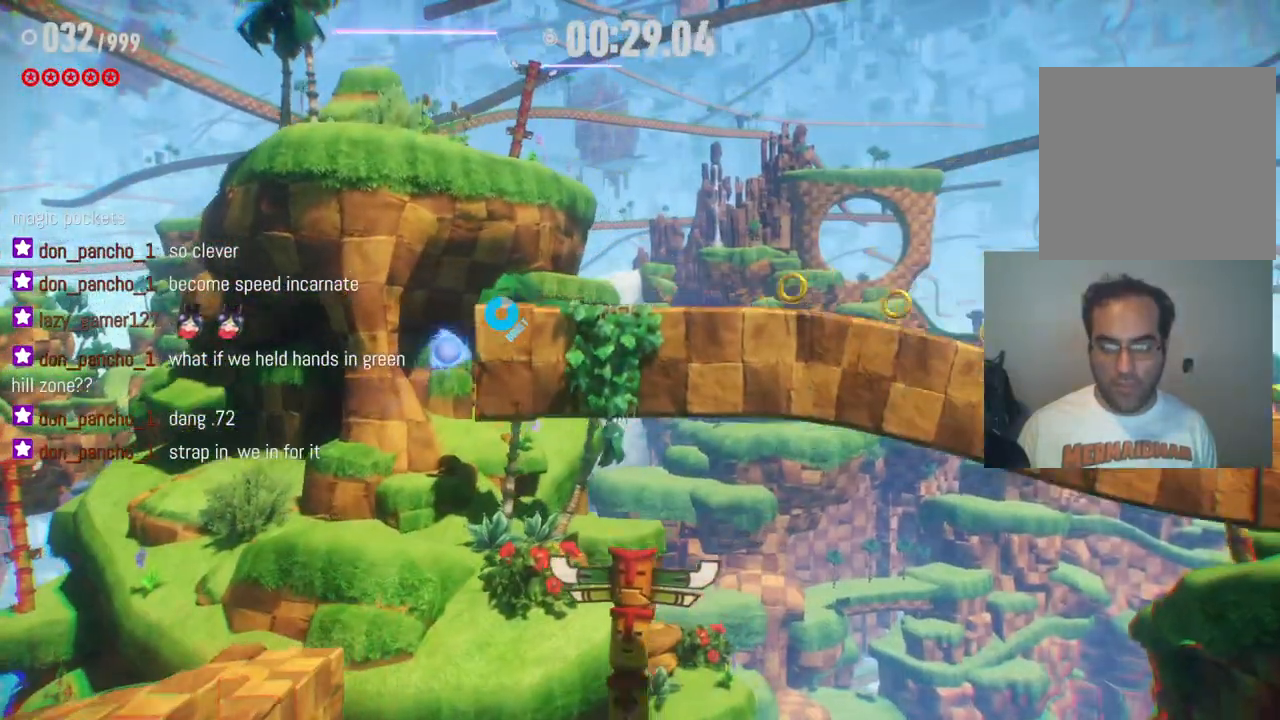
{"dt_ms": 500, "buttons": [], "left_stick": "right", "right_stick": "center", "events": [[433, "R2", "up"]]}
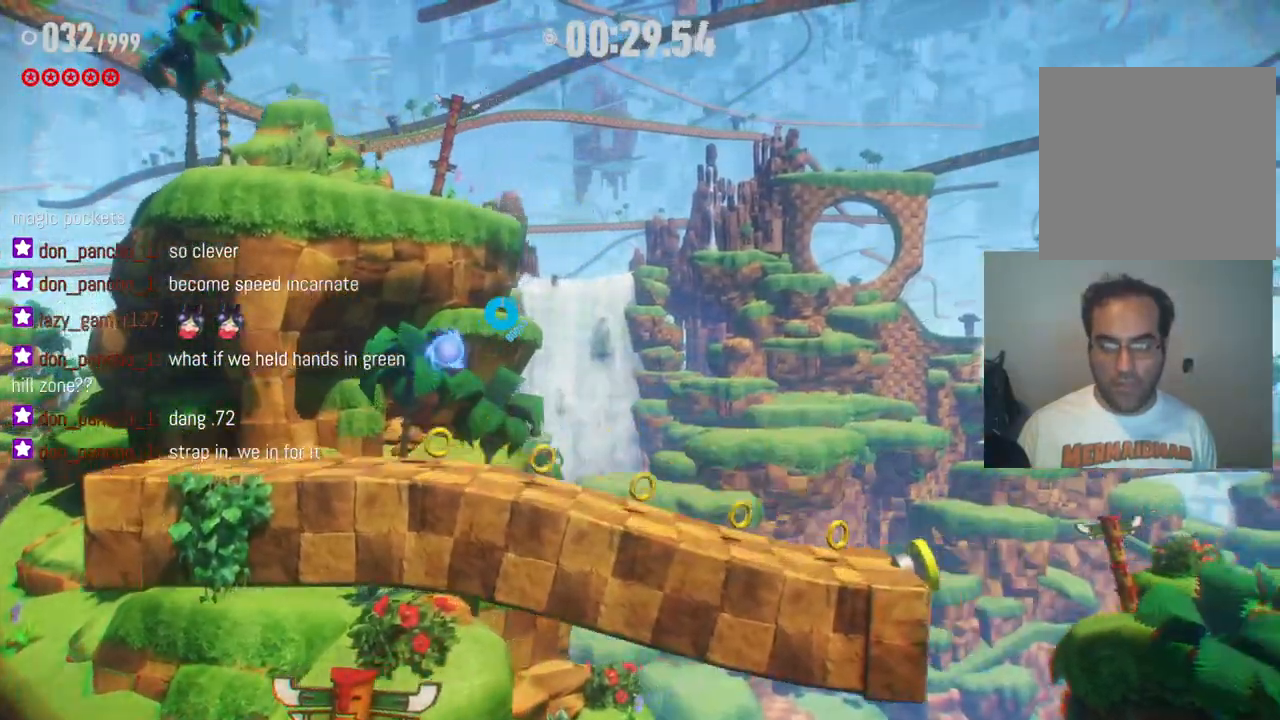
{"dt_ms": 500, "buttons": [], "left_stick": "right", "right_stick": "center", "events": [[200, "left_stick", "left"], [417, "left_stick", "right"]]}
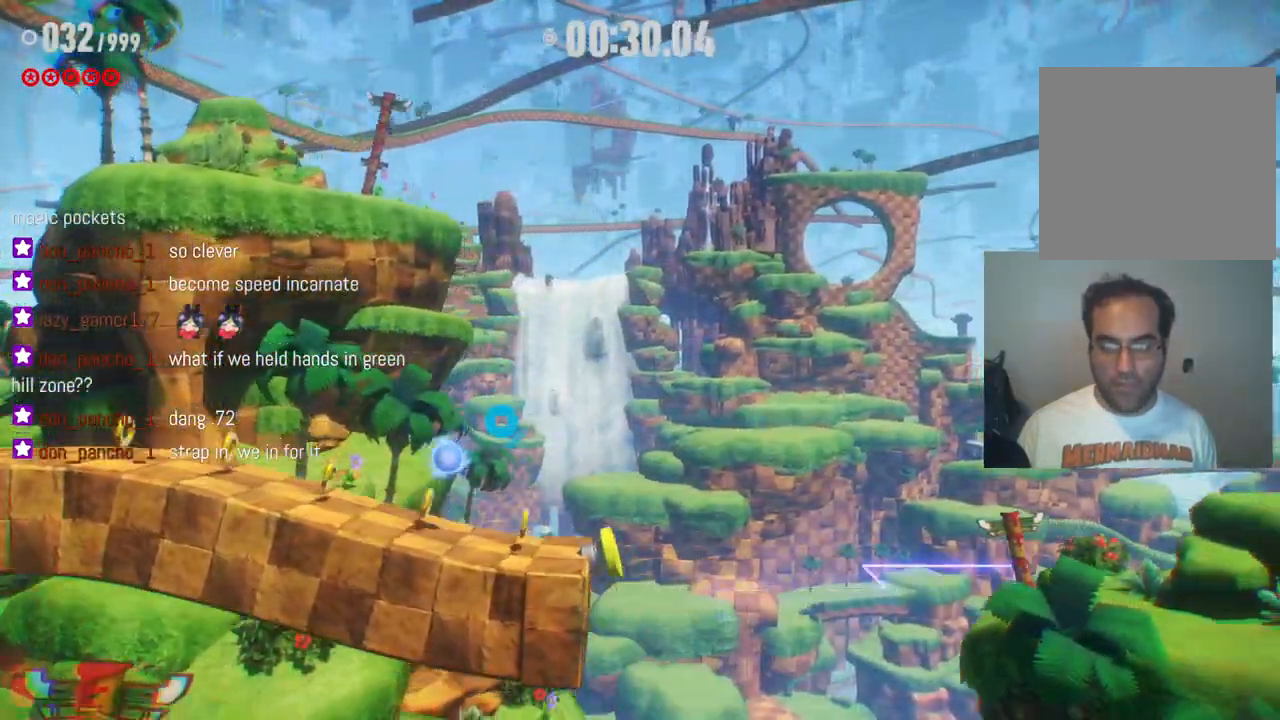
{"dt_ms": 500, "buttons": ["R2"], "left_stick": "right", "right_stick": "center", "events": [[200, "R2", "down"]]}
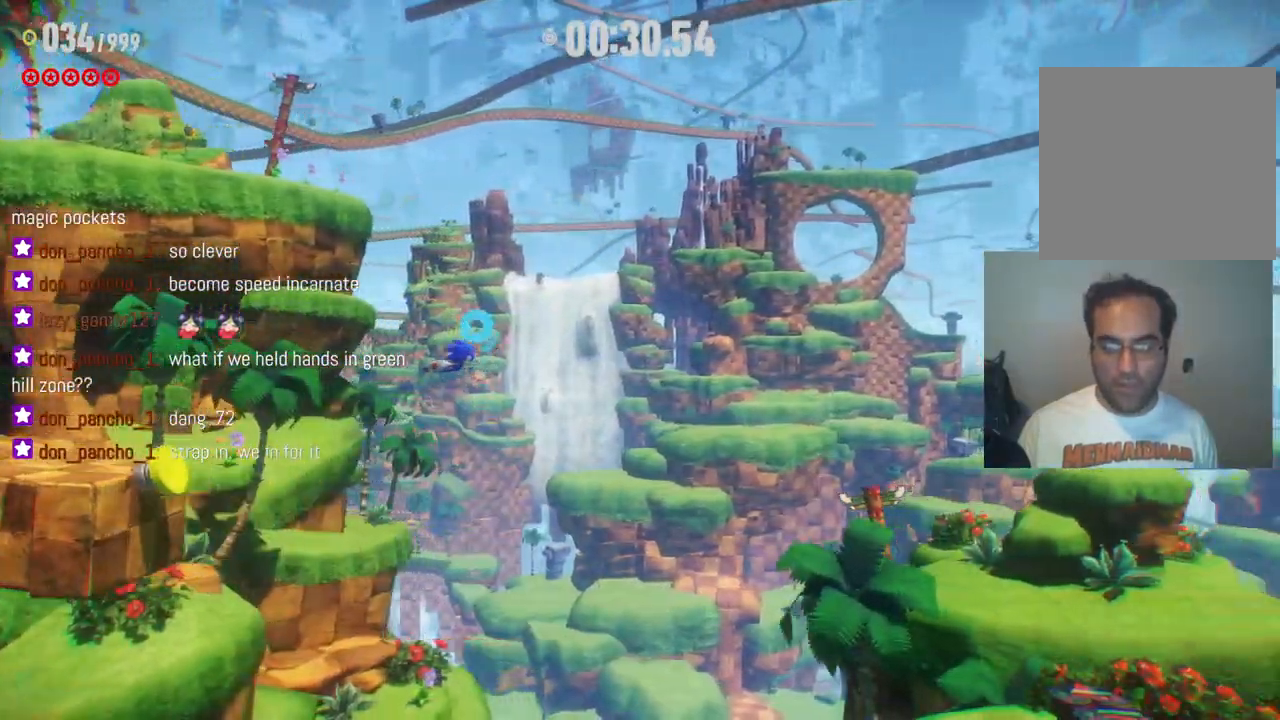
{"dt_ms": 500, "buttons": [], "left_stick": "right", "right_stick": "center", "events": [[83, "R2", "up"]]}
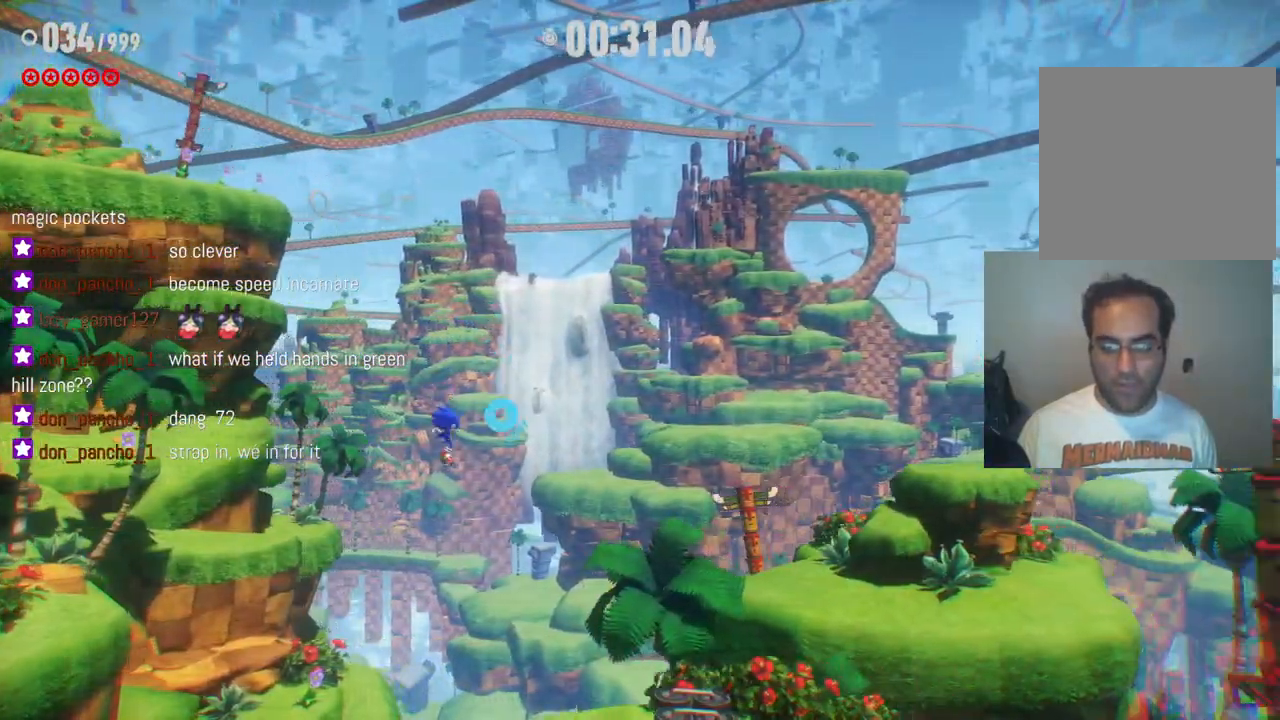
{"dt_ms": 500, "buttons": ["R2"], "left_stick": "right", "right_stick": "center", "events": [[317, "R2", "down"]]}
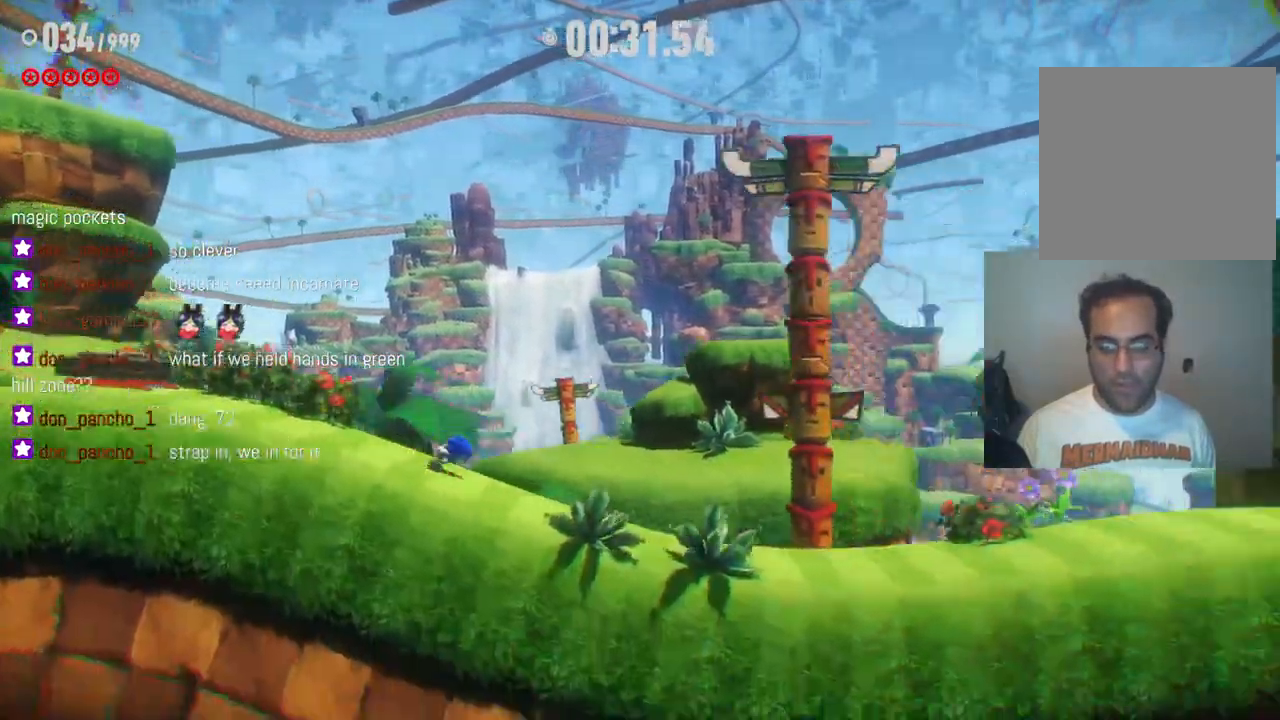
{"dt_ms": 1000, "buttons": ["R2"], "left_stick": "right", "right_stick": "center", "events": [[400, "R2", "up"], [517, "R2", "down"]]}
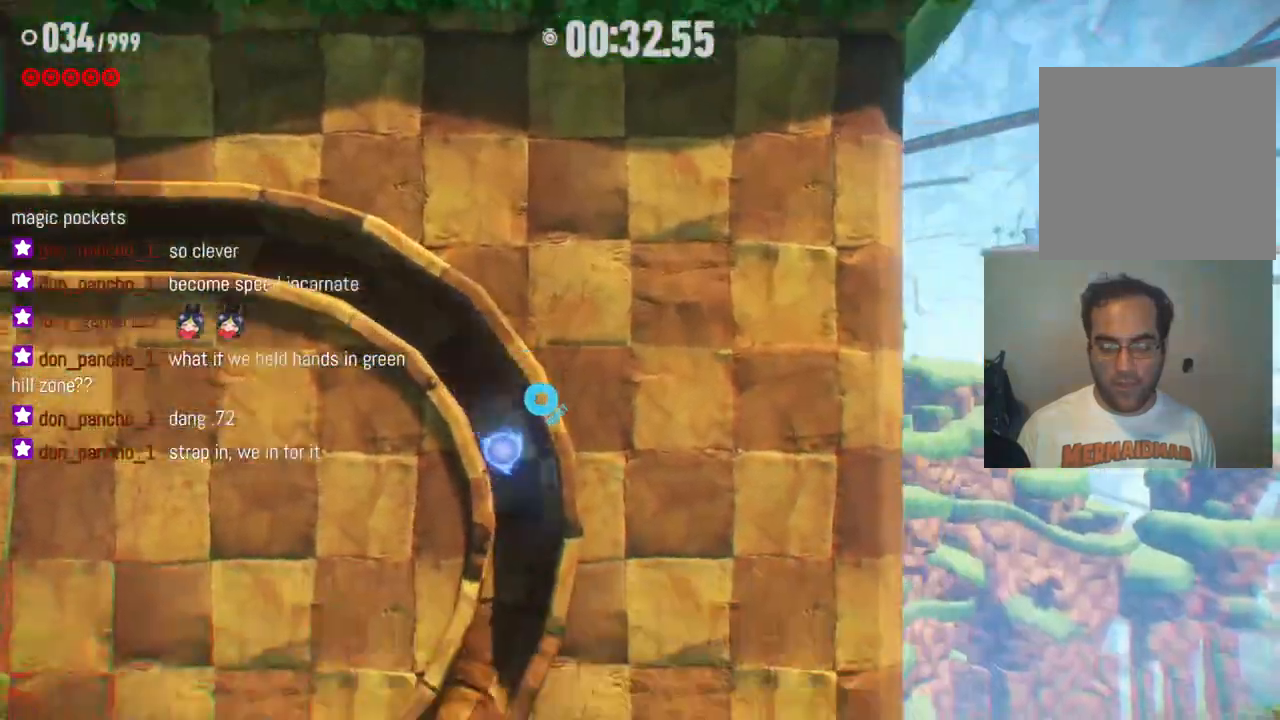
{"dt_ms": 500, "buttons": [], "left_stick": "right", "right_stick": "center", "events": [[417, "R2", "up"]]}
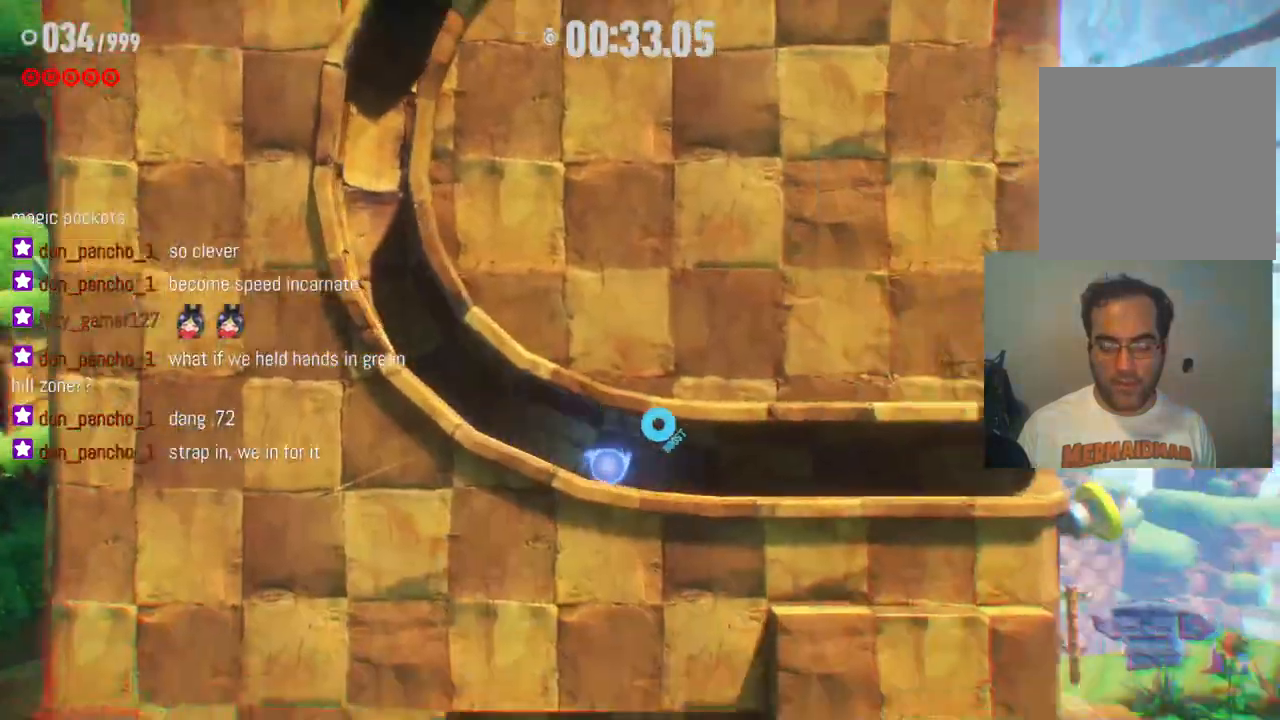
{"dt_ms": 500, "buttons": [], "left_stick": "right", "right_stick": "center", "events": []}
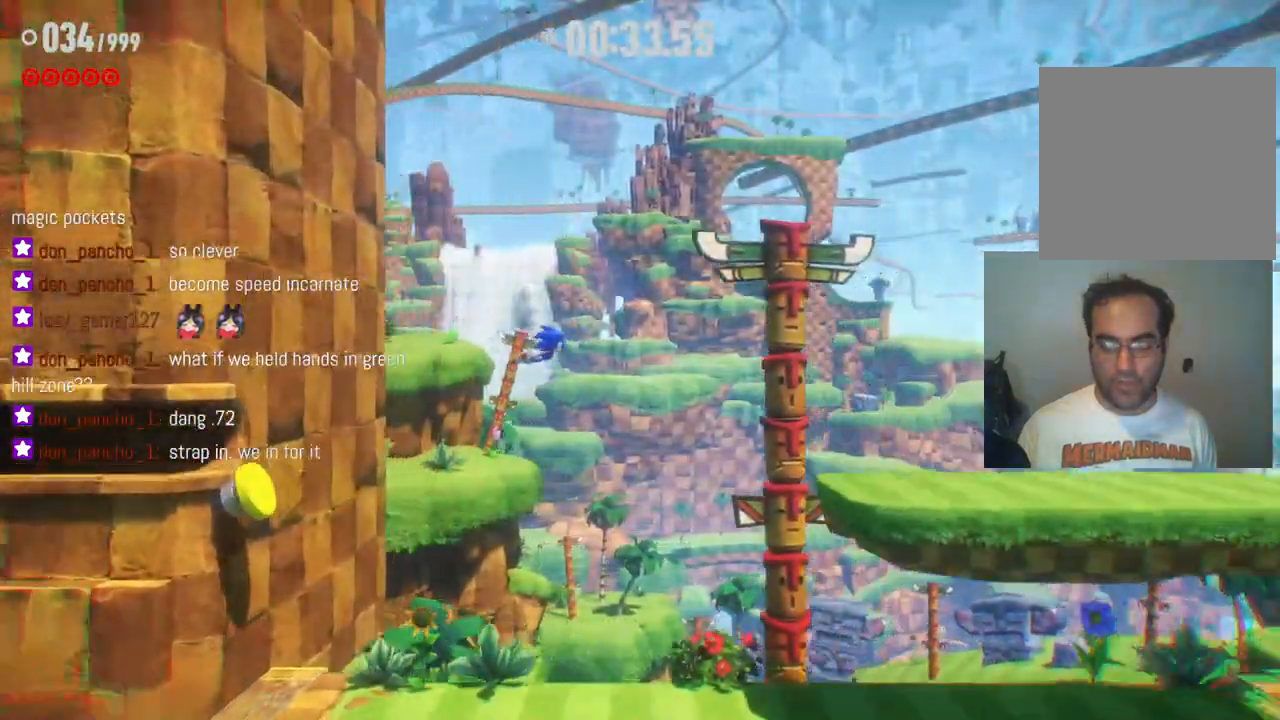
{"dt_ms": 500, "buttons": [], "left_stick": "right", "right_stick": "center", "events": []}
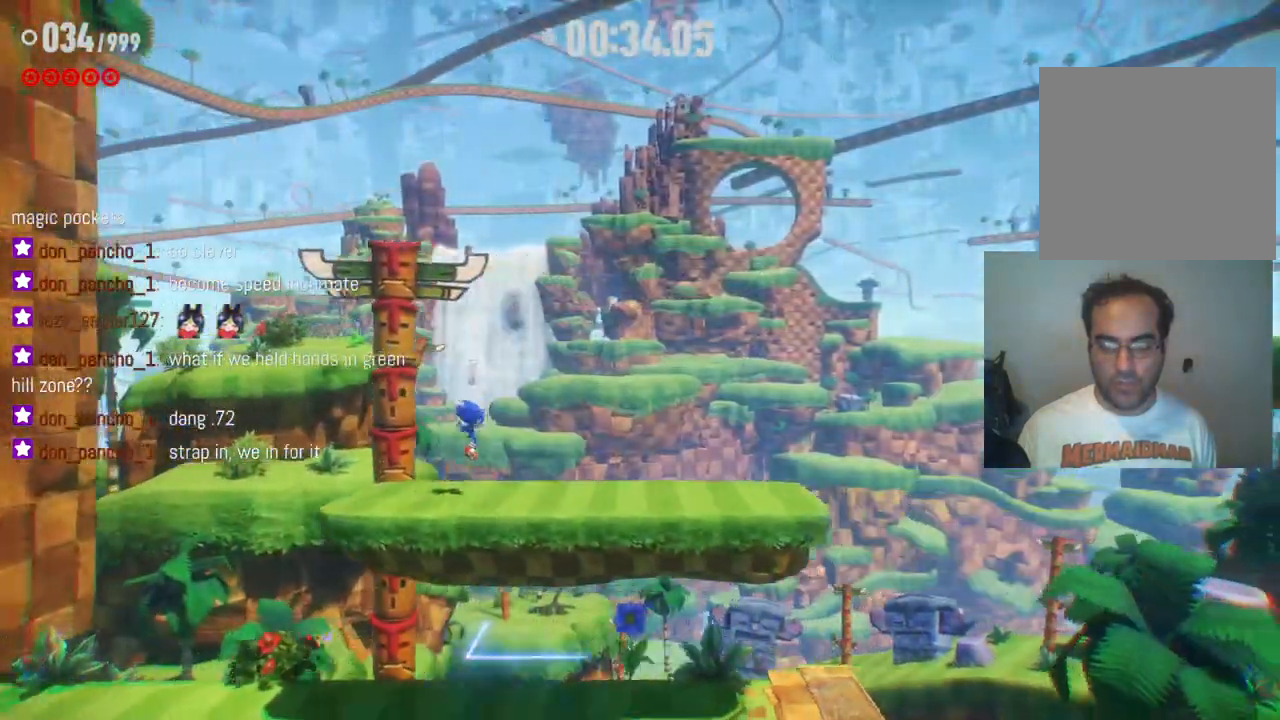
{"dt_ms": 500, "buttons": ["R2"], "left_stick": "right", "right_stick": "center", "events": [[183, "R2", "down"]]}
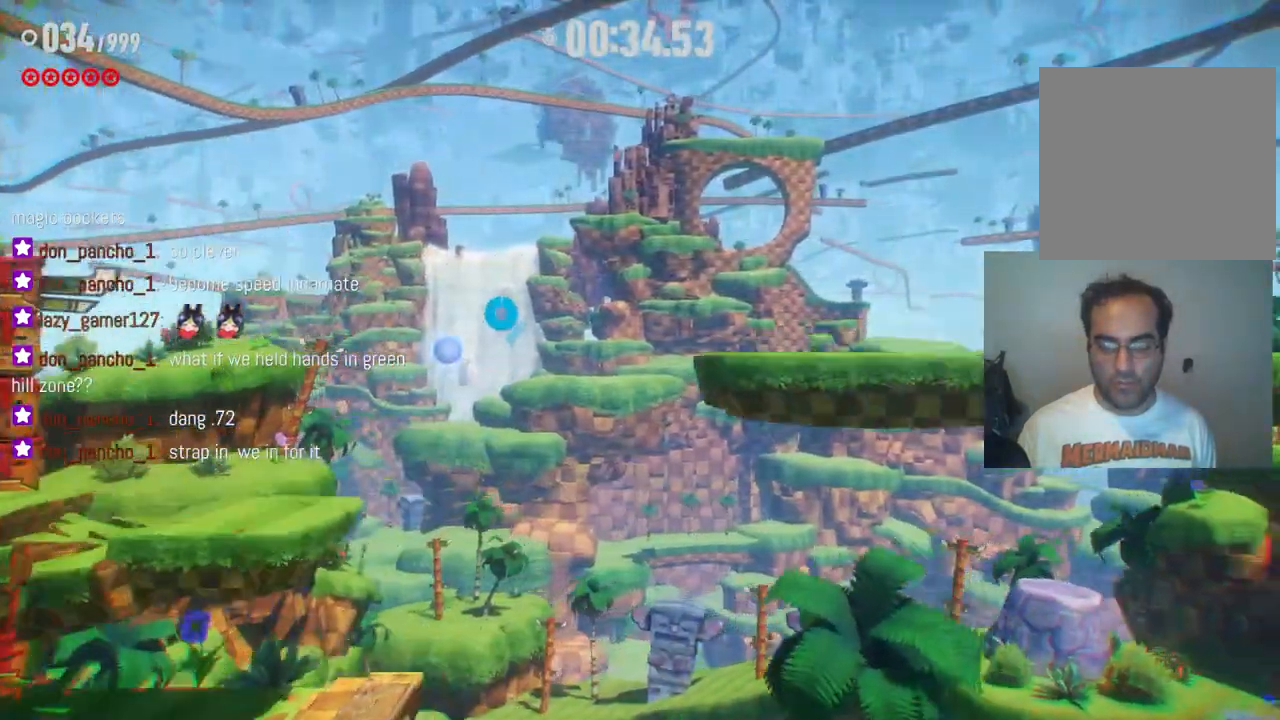
{"dt_ms": 500, "buttons": [], "left_stick": "right", "right_stick": "center", "events": [[133, "R2", "up"]]}
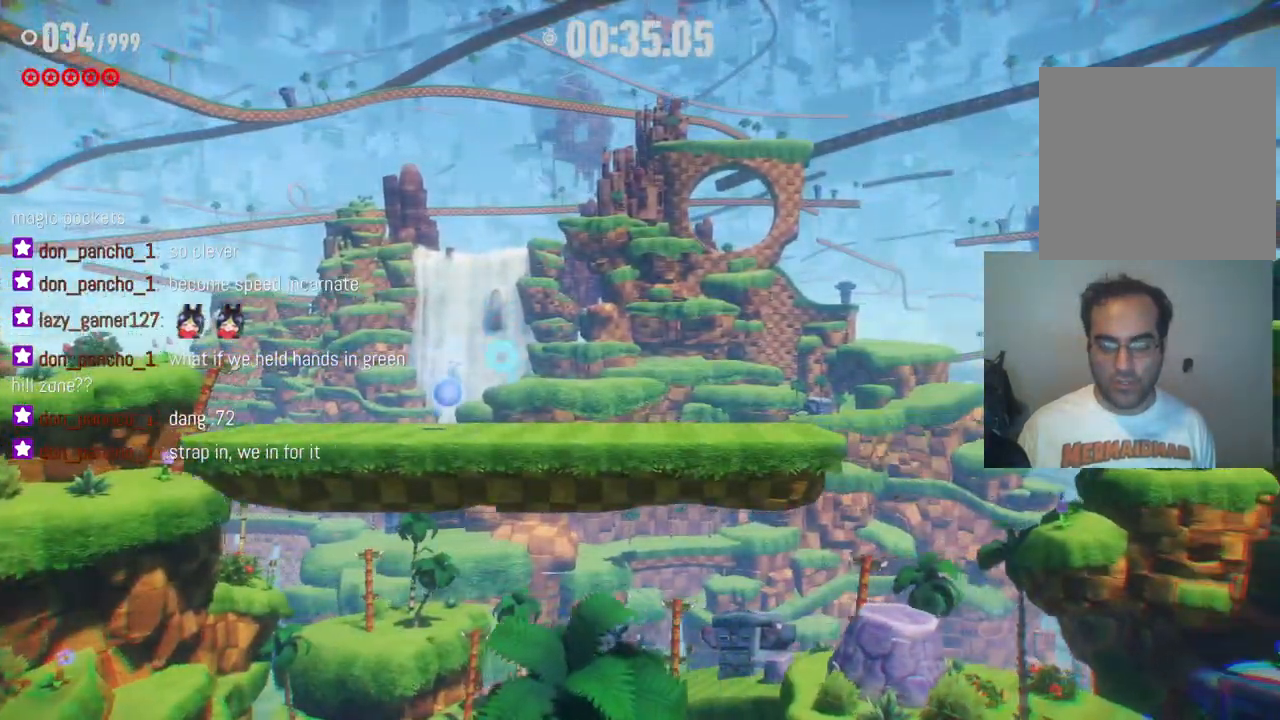
{"dt_ms": 500, "buttons": ["R2"], "left_stick": "right", "right_stick": "center", "events": [[150, "R2", "down"]]}
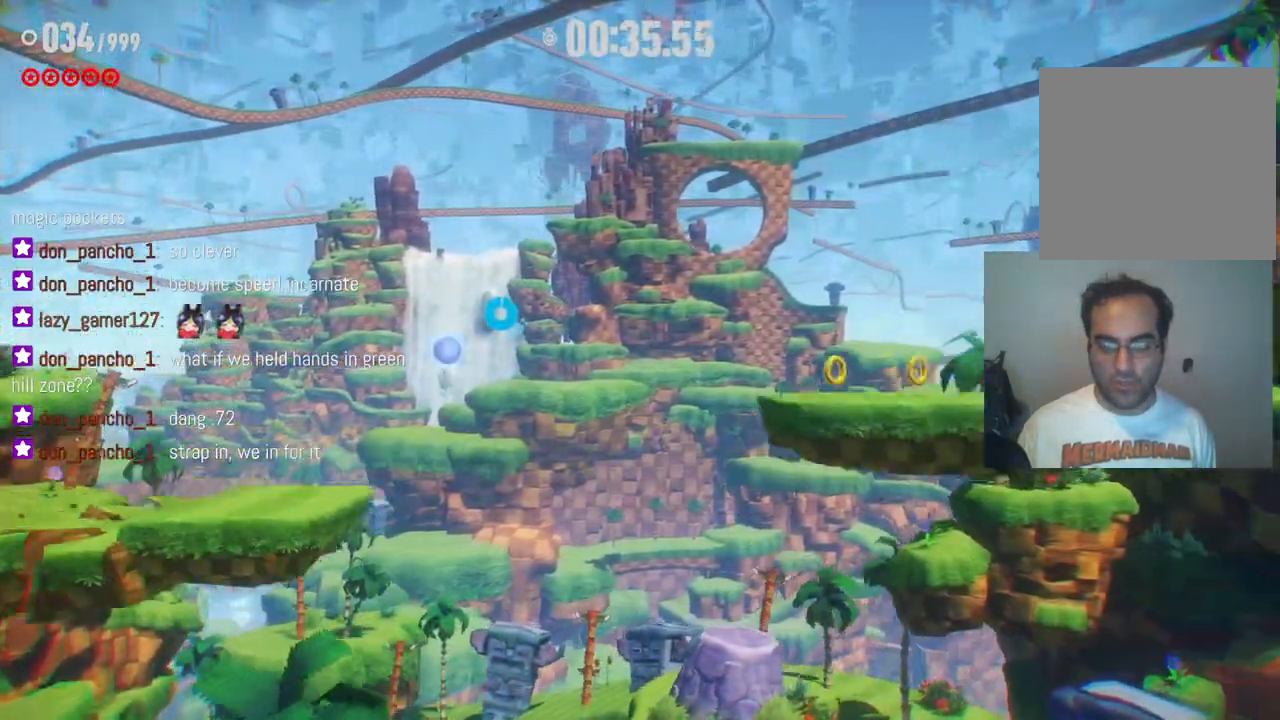
{"dt_ms": 500, "buttons": [], "left_stick": "right", "right_stick": "center", "events": [[100, "R2", "up"]]}
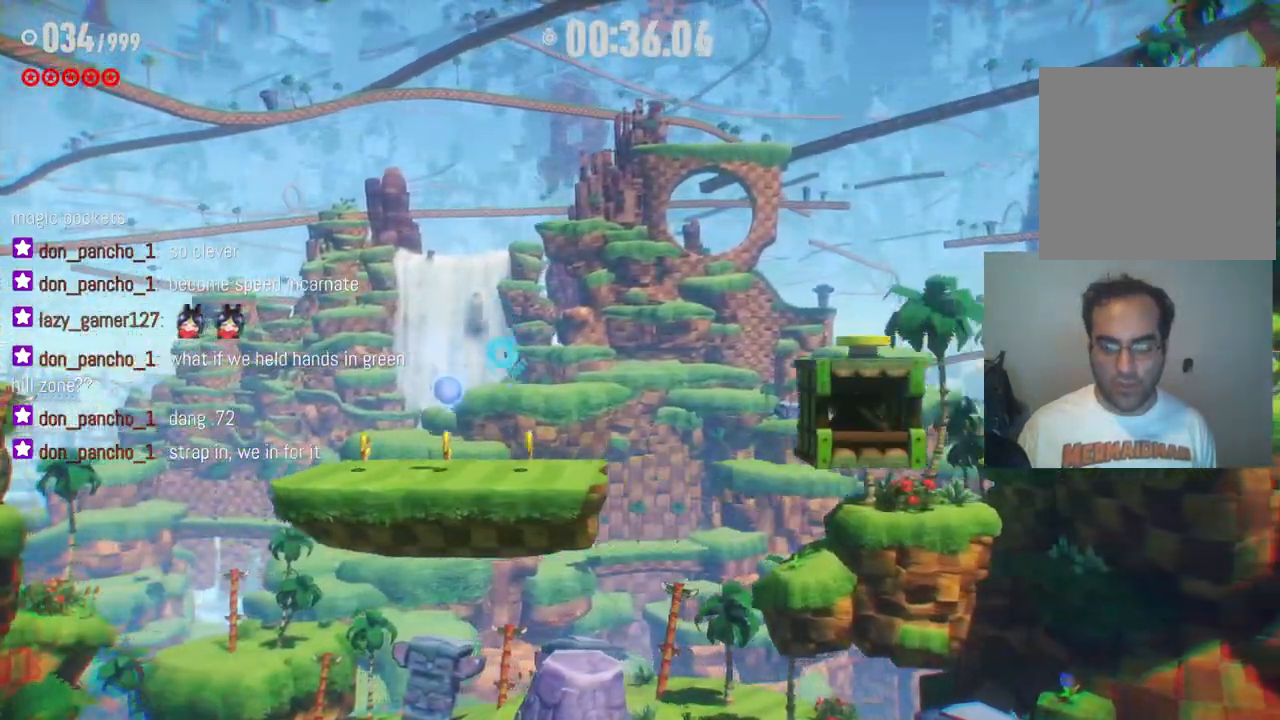
{"dt_ms": 500, "buttons": [], "left_stick": "right", "right_stick": "center", "events": []}
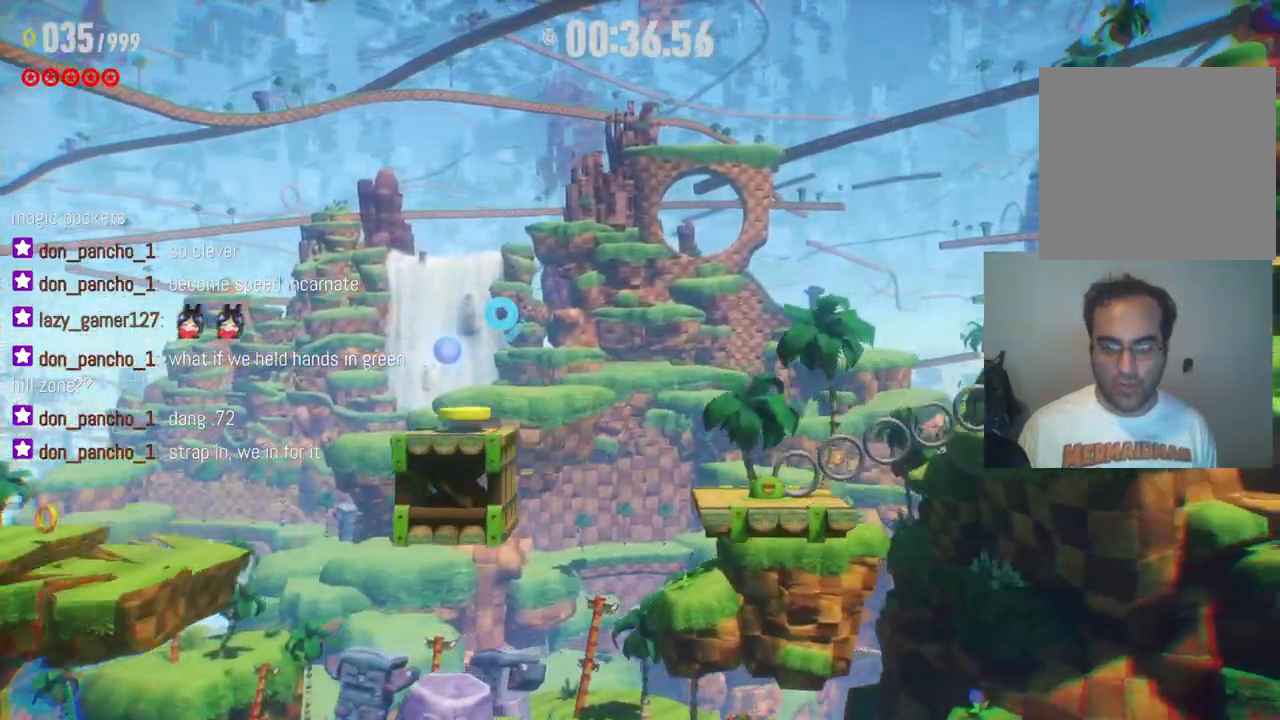
{"dt_ms": 500, "buttons": [], "left_stick": "left", "right_stick": "center", "events": [[333, "left_stick", "left"]]}
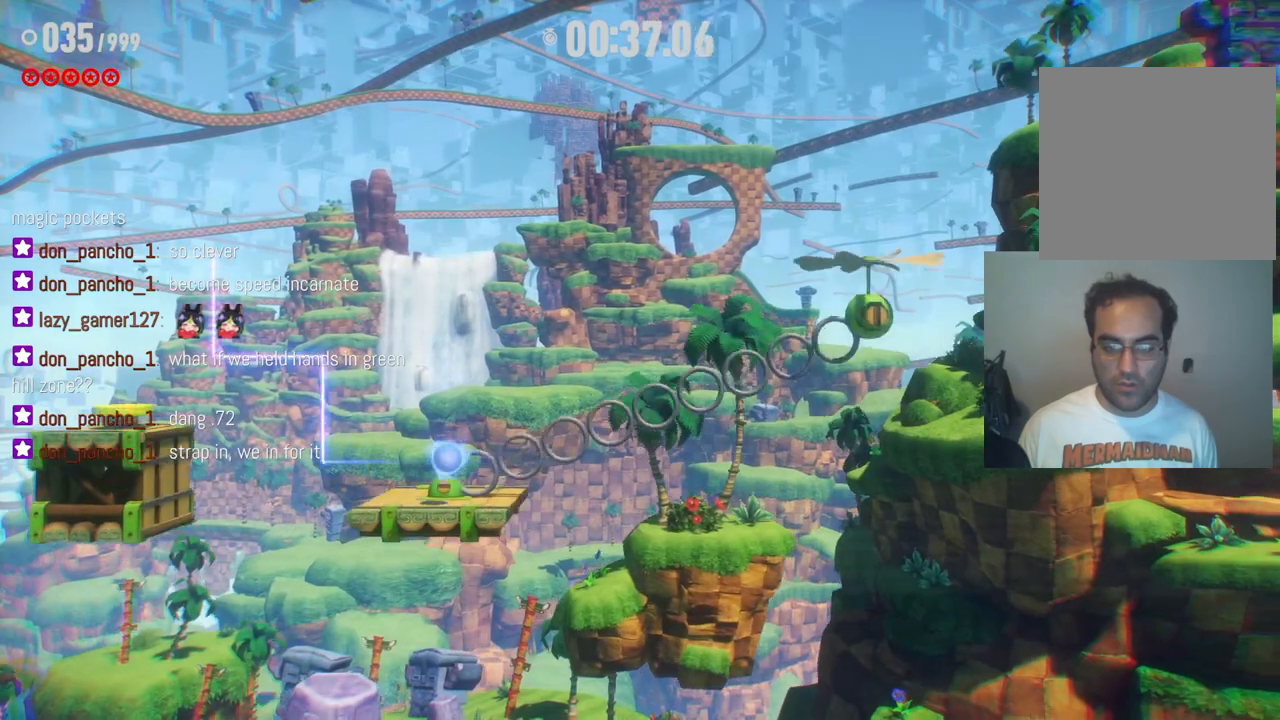
{"dt_ms": 1000, "buttons": [], "left_stick": "center", "right_stick": "center", "events": [[117, "left_stick", "center"], [383, "left_stick", "right"], [533, "left_stick", "center"]]}
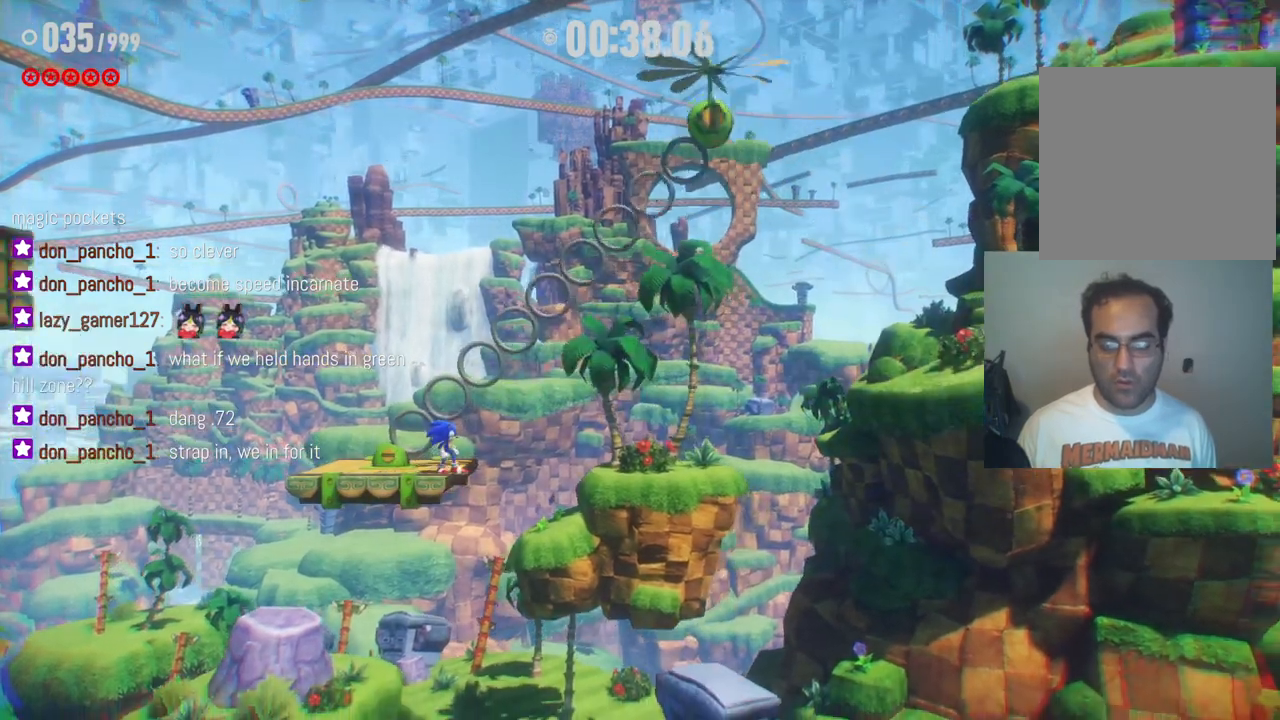
{"dt_ms": 500, "buttons": [], "left_stick": "center", "right_stick": "center", "events": []}
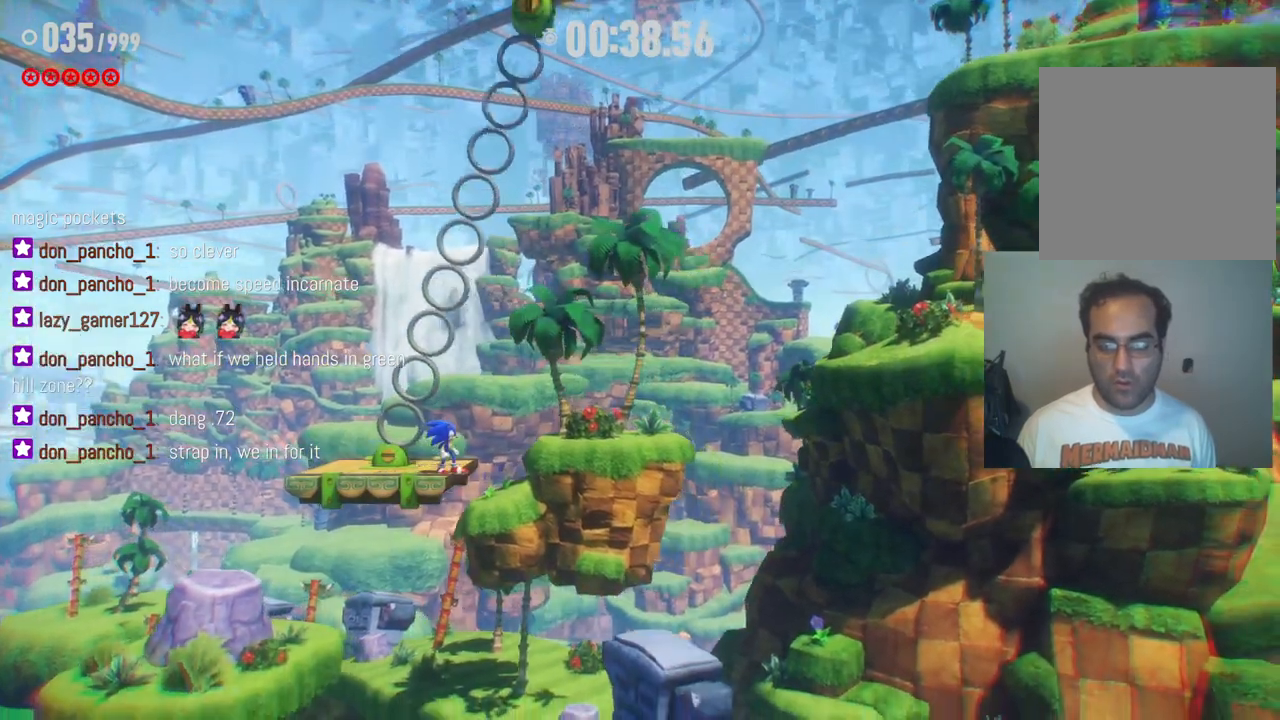
{"dt_ms": 500, "buttons": [], "left_stick": "center", "right_stick": "center", "events": []}
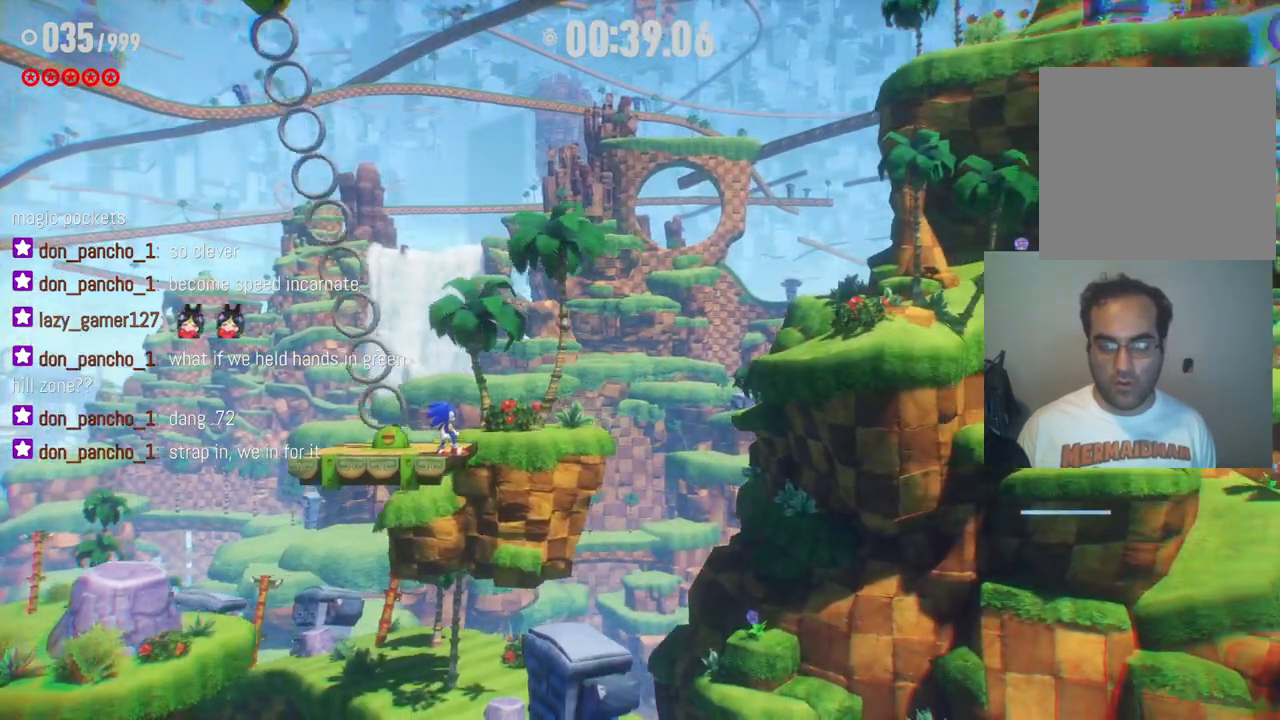
{"dt_ms": 500, "buttons": [], "left_stick": "center", "right_stick": "center", "events": []}
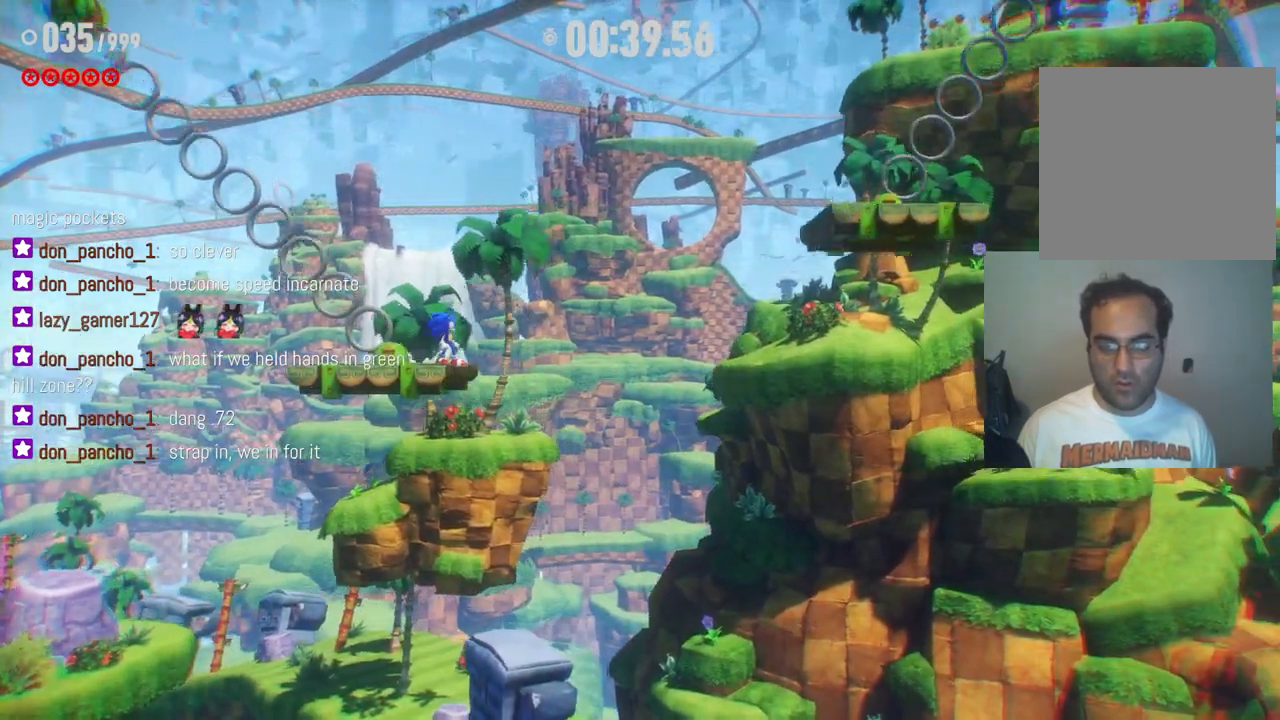
{"dt_ms": 500, "buttons": [], "left_stick": "right", "right_stick": "center", "events": [[400, "left_stick", "right"]]}
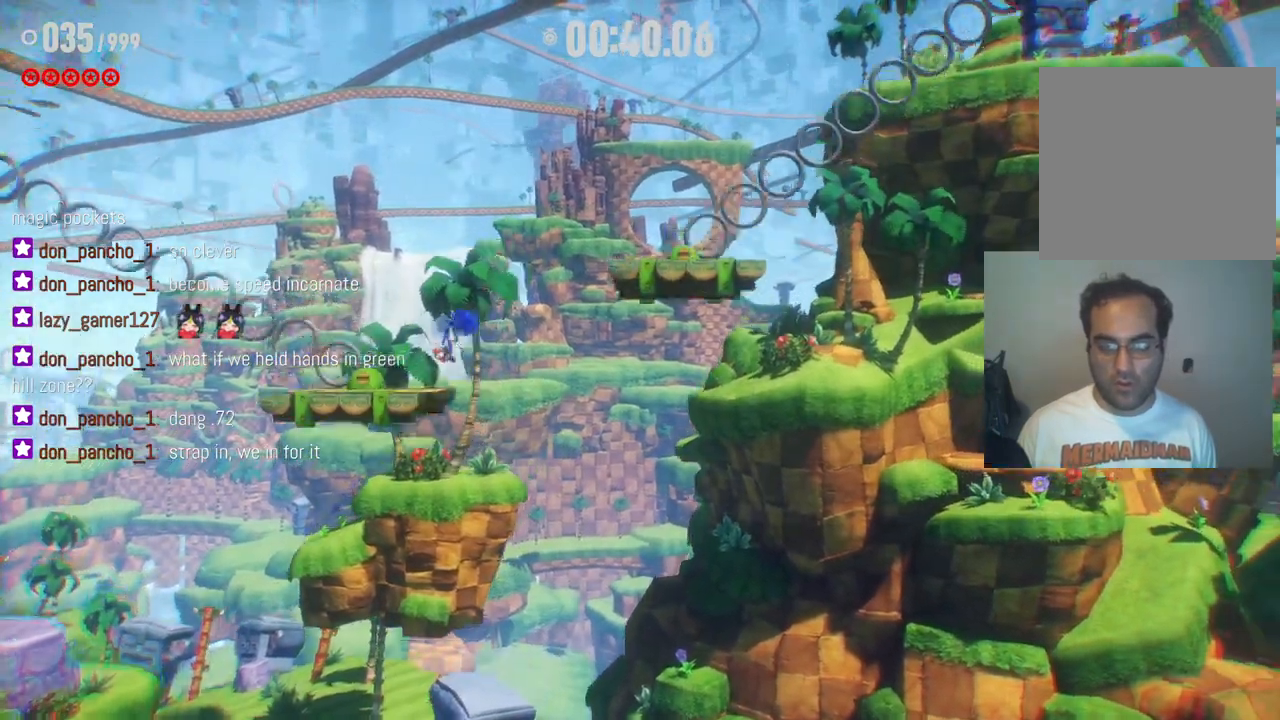
{"dt_ms": 500, "buttons": [], "left_stick": "left", "right_stick": "center", "events": [[300, "left_stick", "center"], [383, "left_stick", "left"]]}
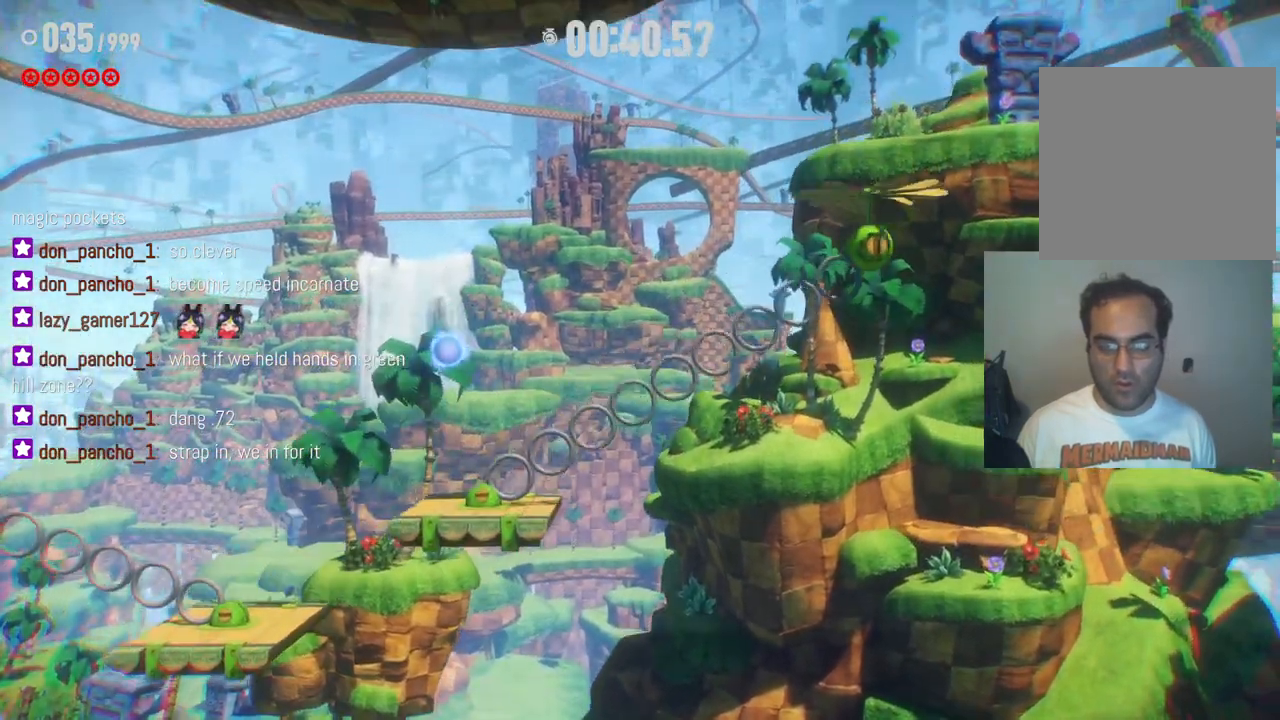
{"dt_ms": 1000, "buttons": [], "left_stick": "center", "right_stick": "center", "events": [[117, "left_stick", "right"], [200, "left_stick", "center"], [600, "left_stick", "right"], [733, "left_stick", "center"]]}
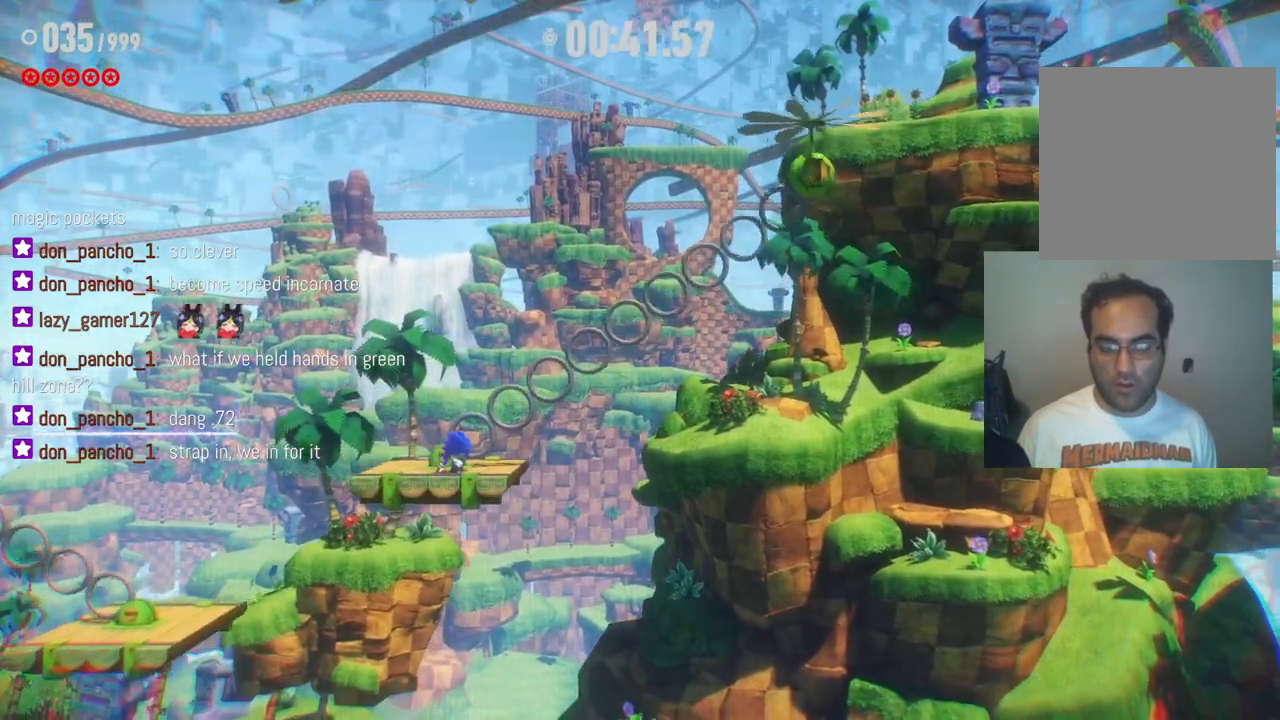
{"dt_ms": 500, "buttons": [], "left_stick": "center", "right_stick": "center", "events": [[267, "left_stick", "right"], [417, "left_stick", "center"]]}
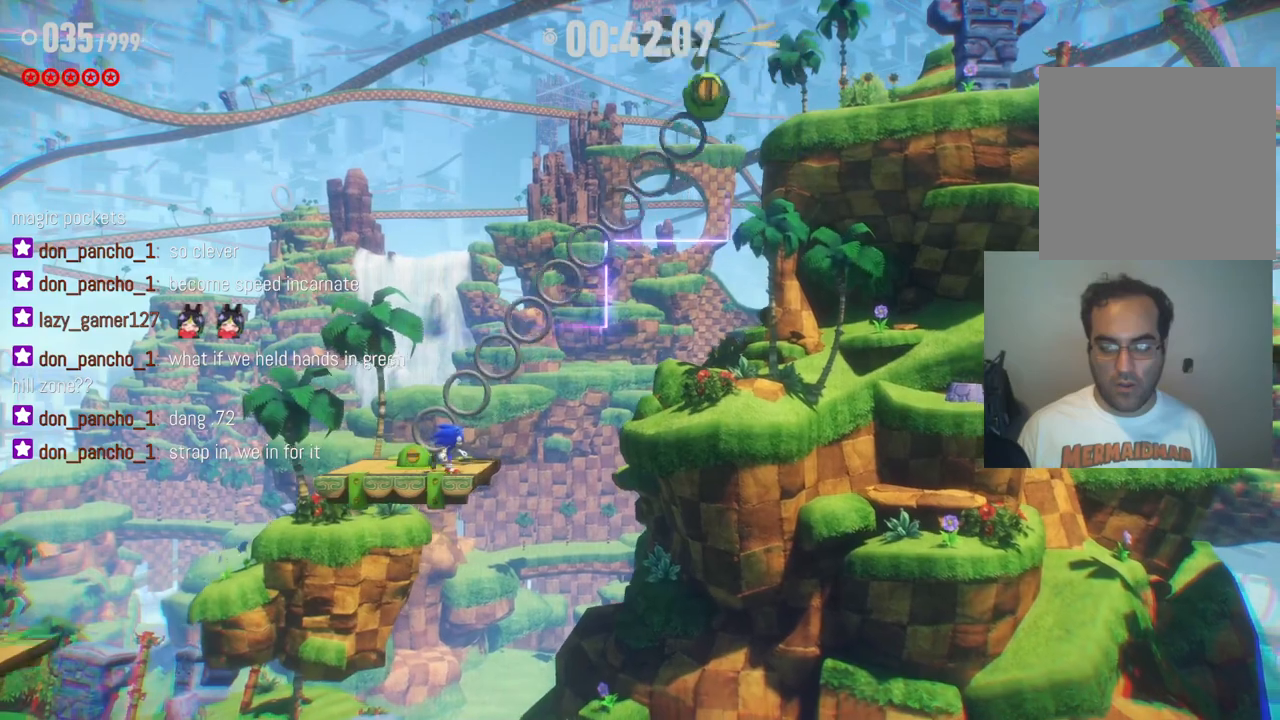
{"dt_ms": 500, "buttons": [], "left_stick": "center", "right_stick": "center", "events": []}
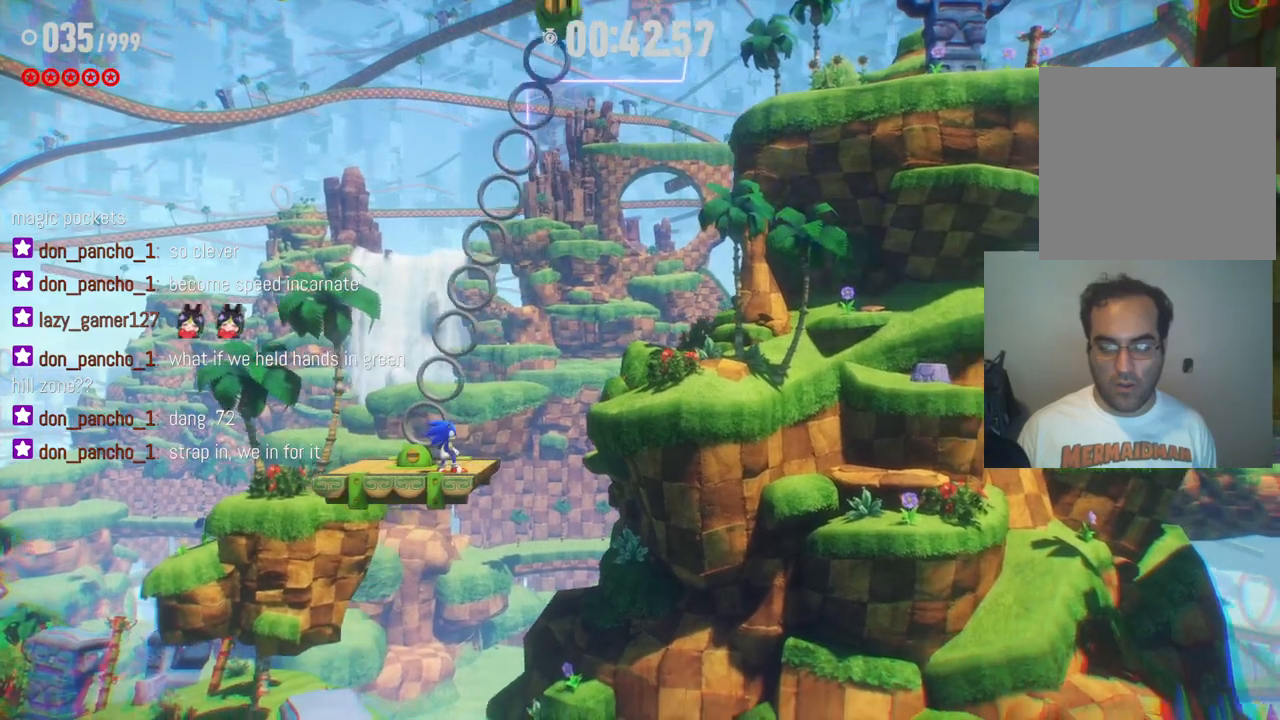
{"dt_ms": 500, "buttons": [], "left_stick": "center", "right_stick": "center", "events": []}
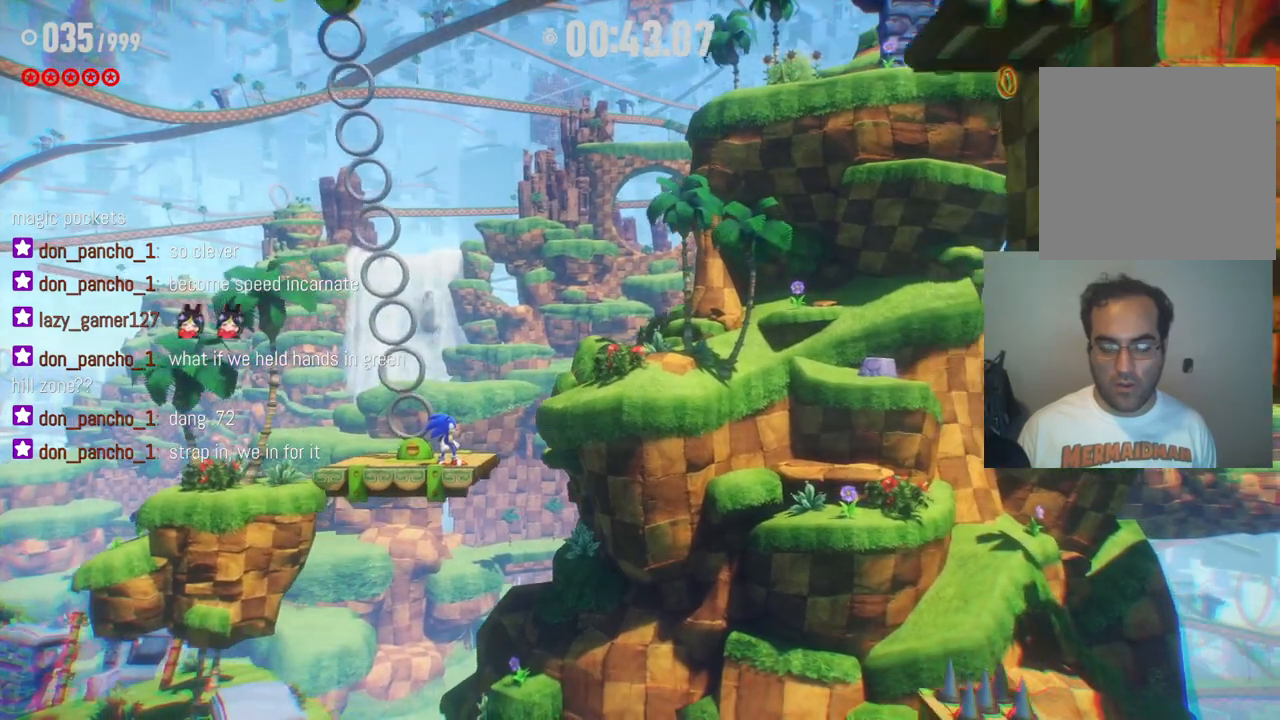
{"dt_ms": 500, "buttons": [], "left_stick": "center", "right_stick": "center", "events": []}
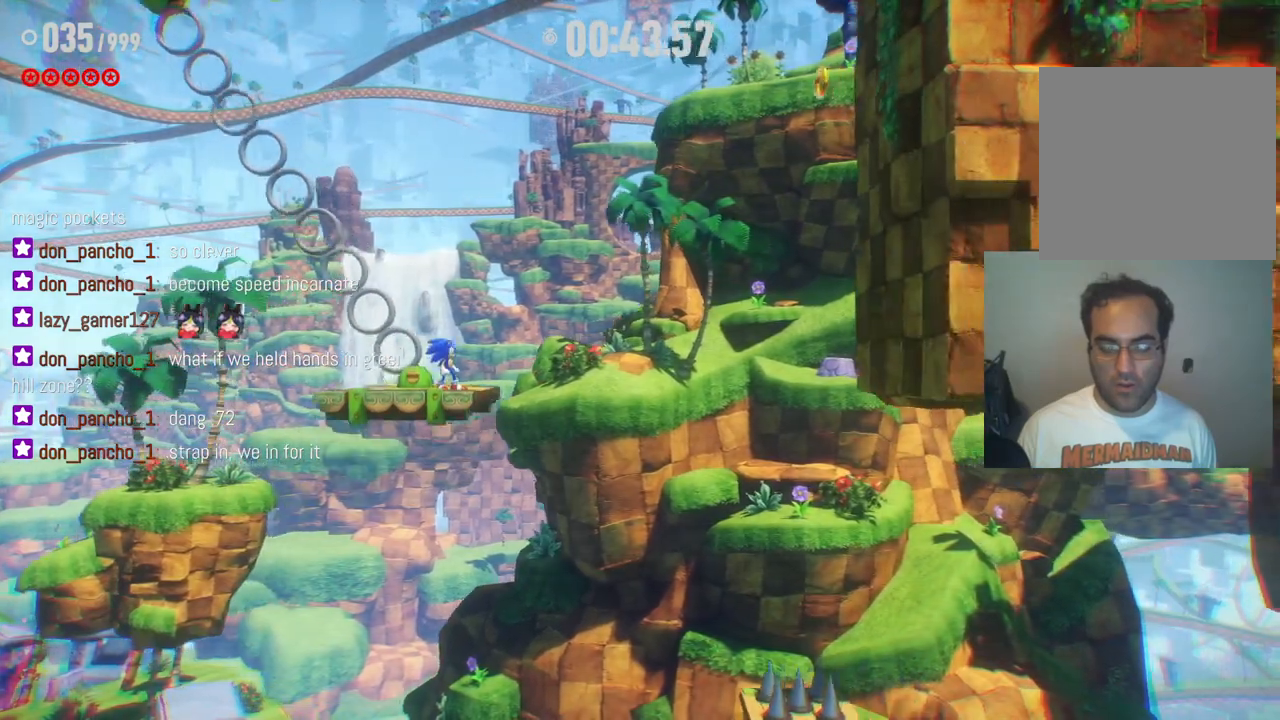
{"dt_ms": 500, "buttons": [], "left_stick": "center", "right_stick": "center", "events": [[17, "left_stick", "right"], [167, "left_stick", "center"]]}
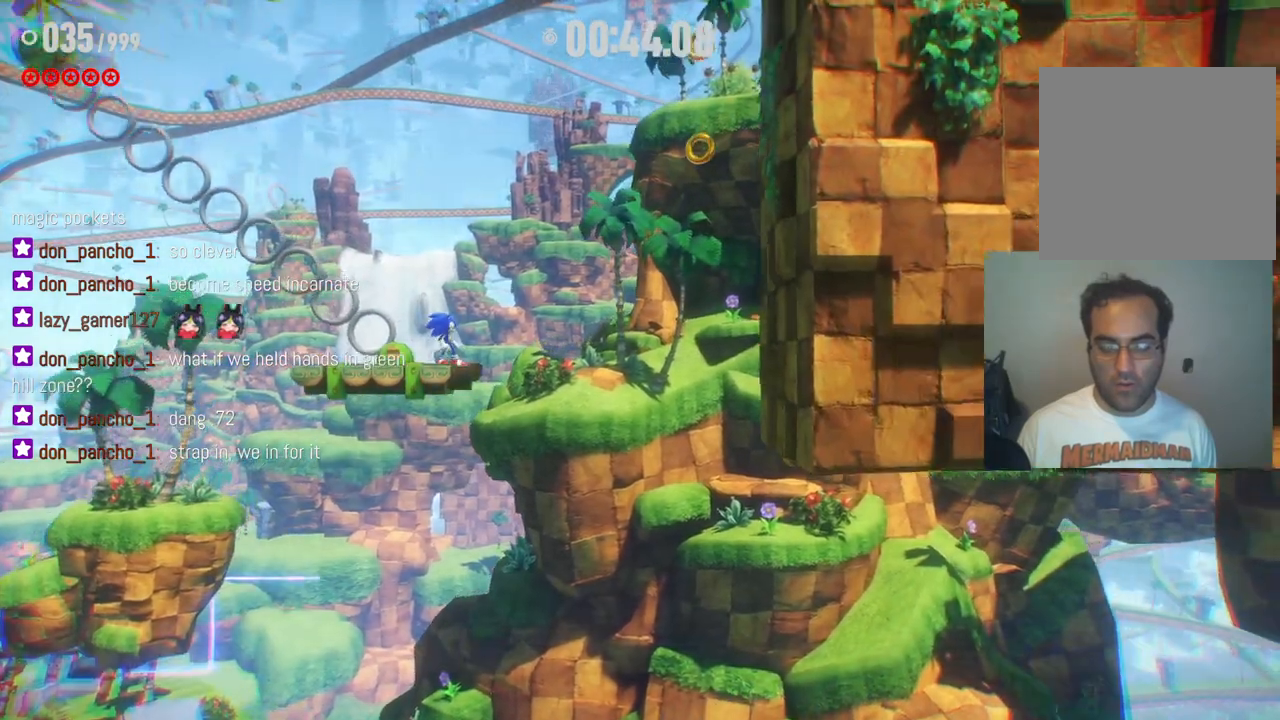
{"dt_ms": 500, "buttons": [], "left_stick": "center", "right_stick": "center", "events": []}
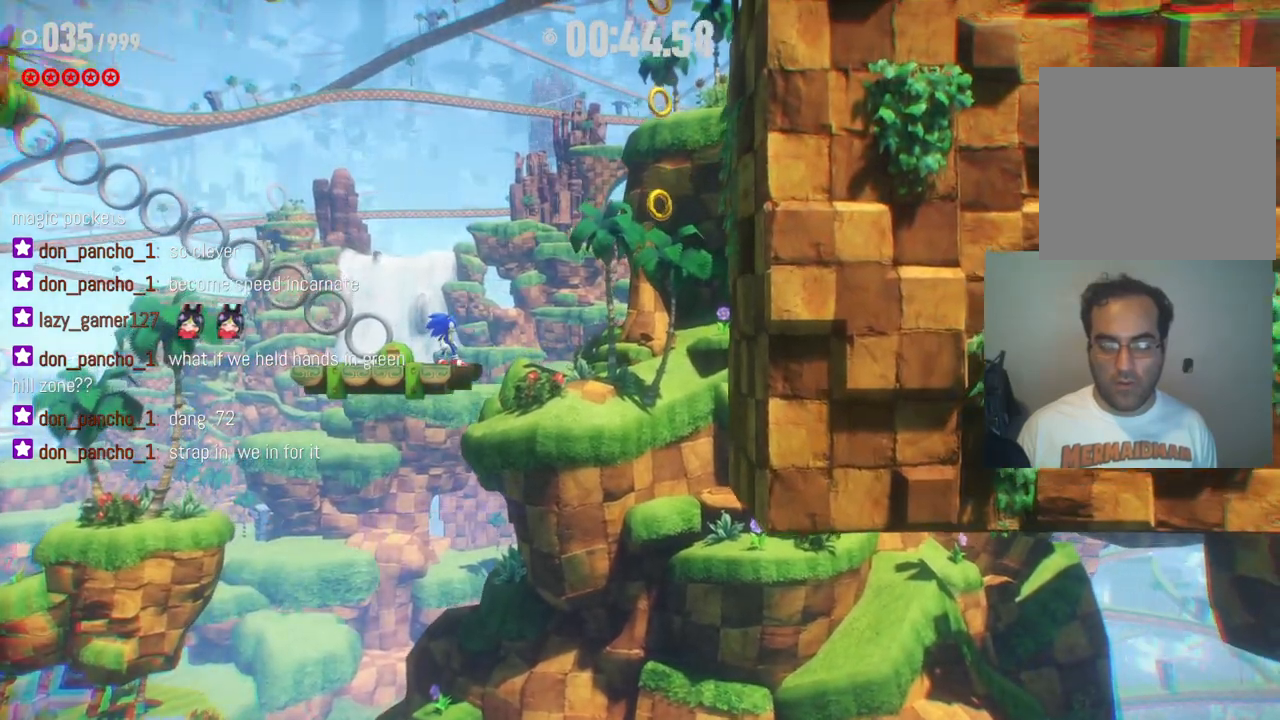
{"dt_ms": 500, "buttons": [], "left_stick": "center", "right_stick": "center", "events": []}